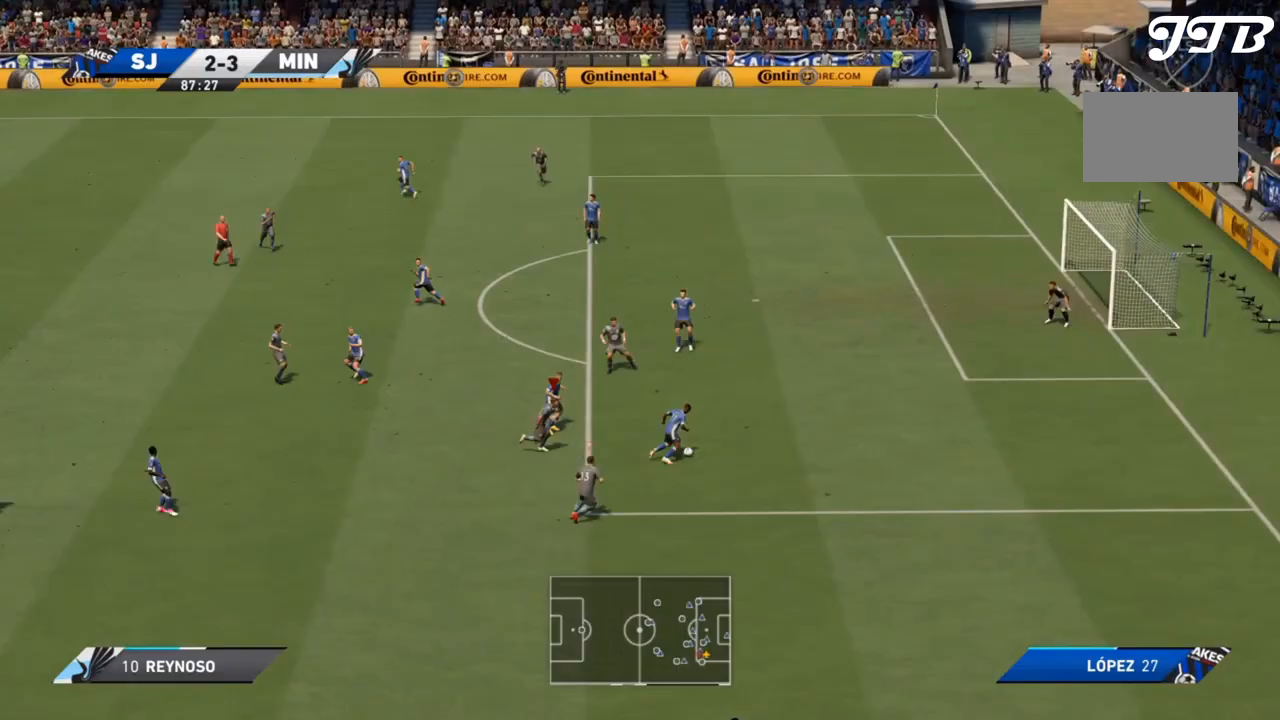
Gameplay with a controller (PlayStation layout); each line is a JSON object with the inputs held at the frame after it. "events" lists button and stick changes between this image and that frame as [ms after this image, input, new state], when the widget could be followed in between. Not read: L3 R3.
{"buttons": ["R2"], "left_stick": "right", "right_stick": "center", "events": [[300, "left_stick", "right"]]}
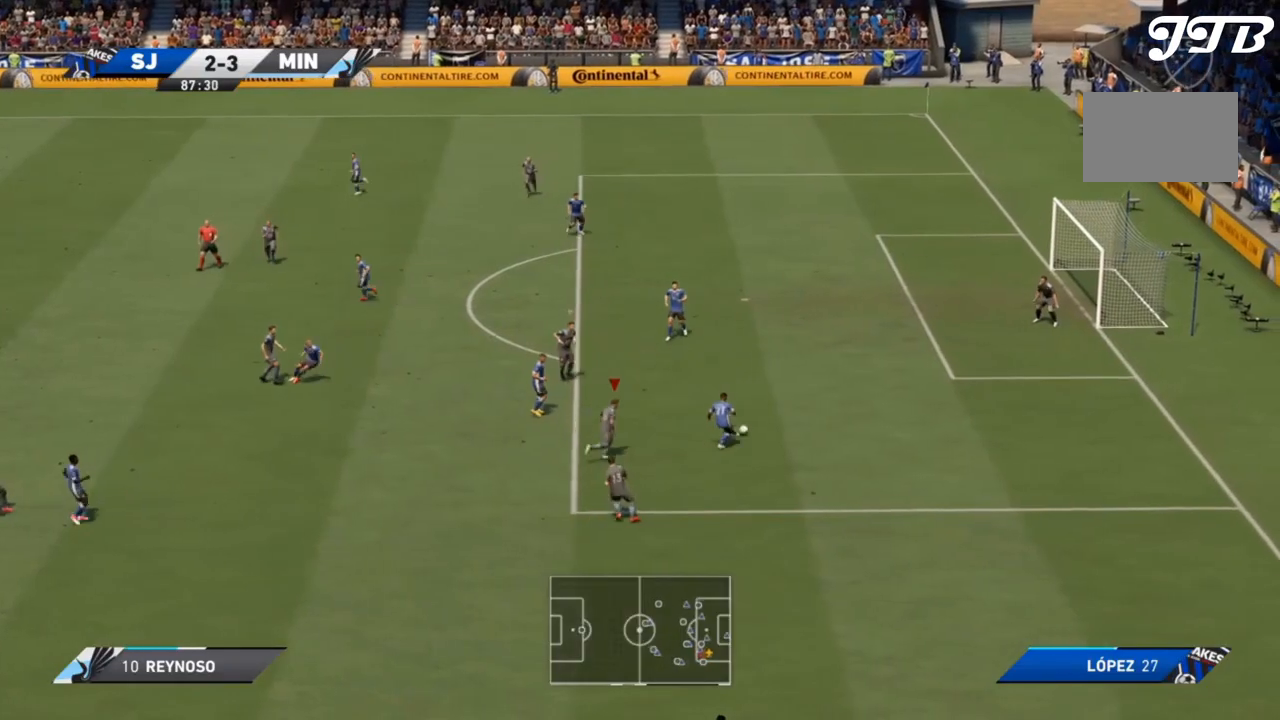
{"buttons": ["R1", "R2"], "left_stick": "right", "right_stick": "center", "events": [[33, "L2", "down"], [133, "L2", "up"], [233, "L2", "down"], [433, "L2", "up"], [500, "R1", "down"]]}
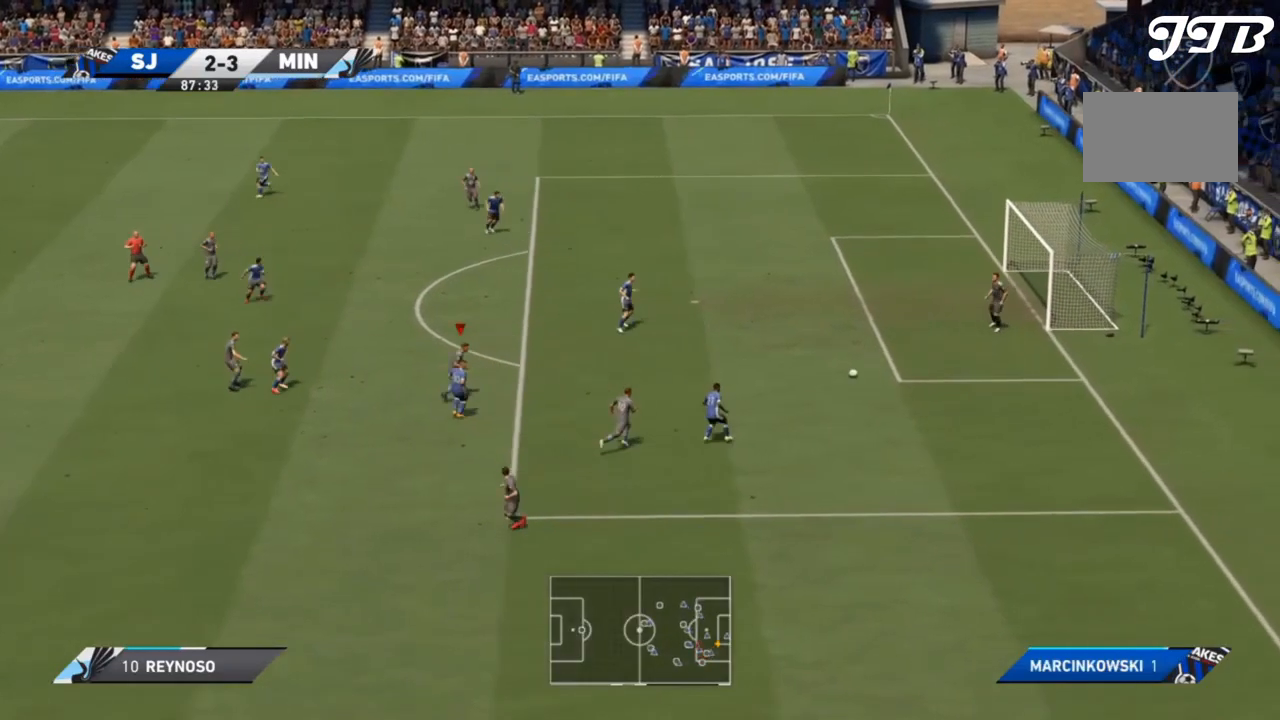
{"buttons": ["R2"], "left_stick": "up-right", "right_stick": "center", "events": [[67, "R1", "up"], [300, "R1", "down"], [467, "left_stick", "up-right"], [500, "R1", "up"]]}
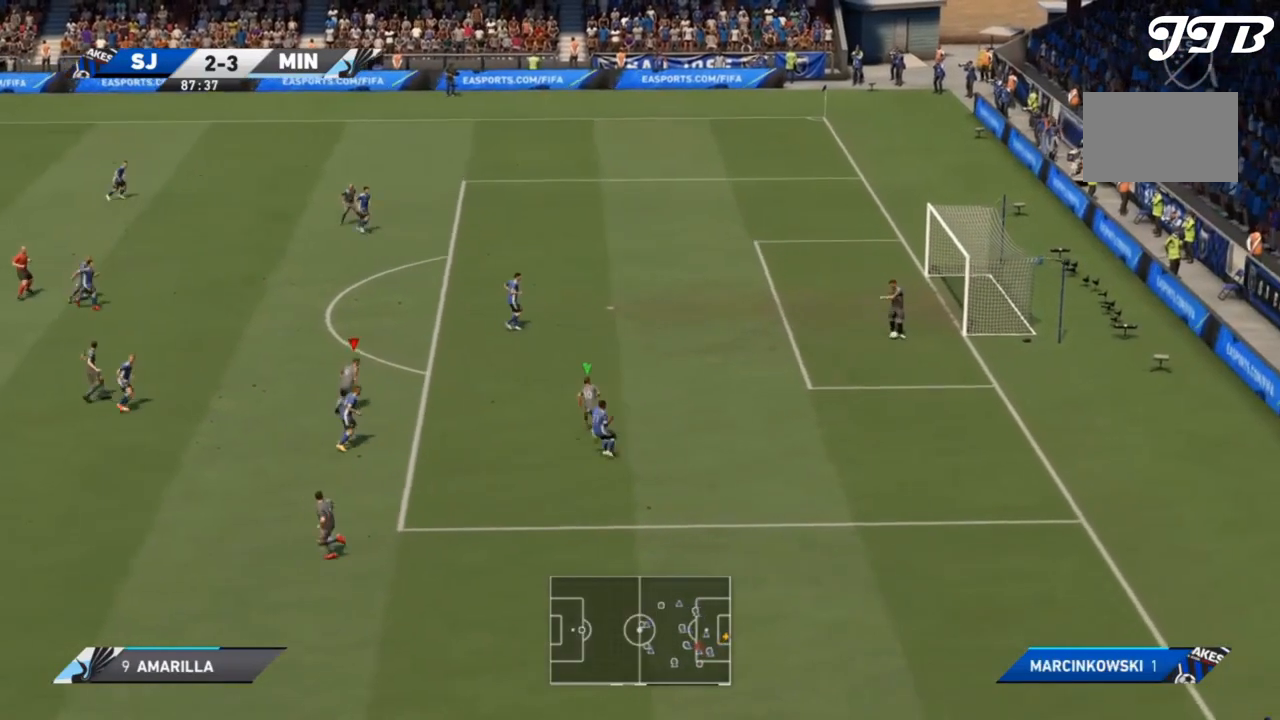
{"buttons": ["R2"], "left_stick": "up-right", "right_stick": "center", "events": []}
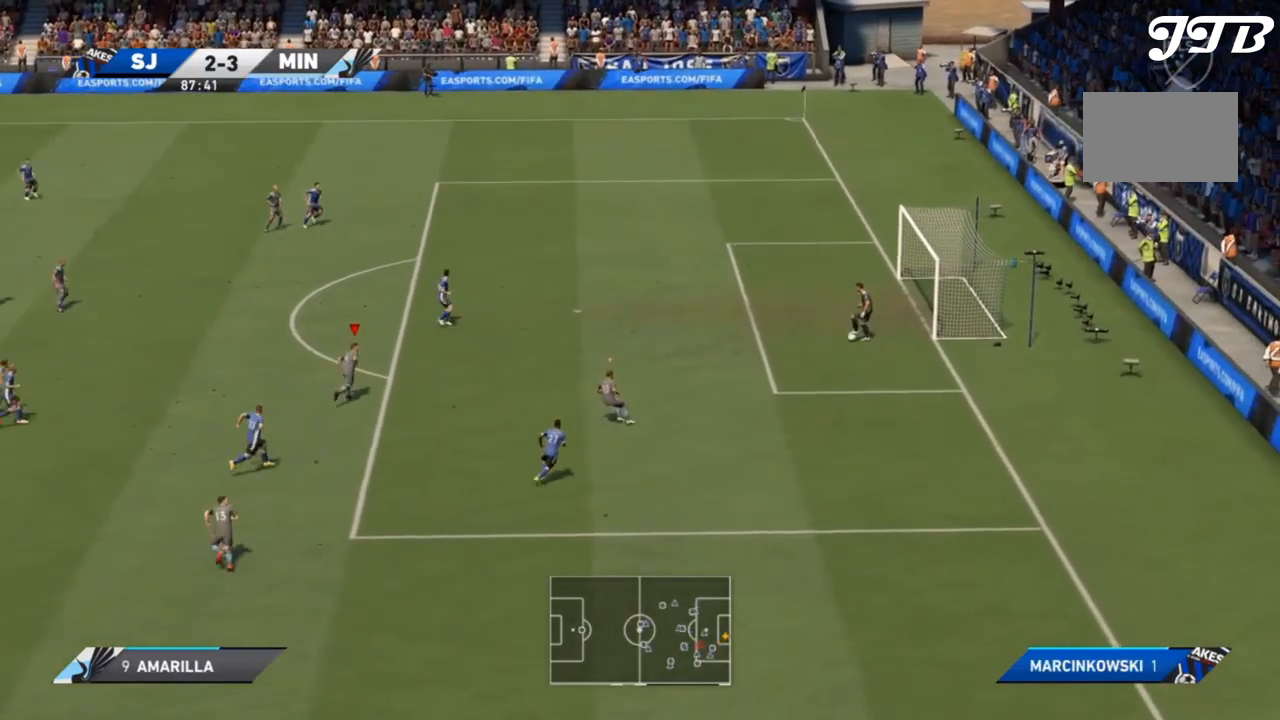
{"buttons": ["R2"], "left_stick": "up-right", "right_stick": "center", "events": []}
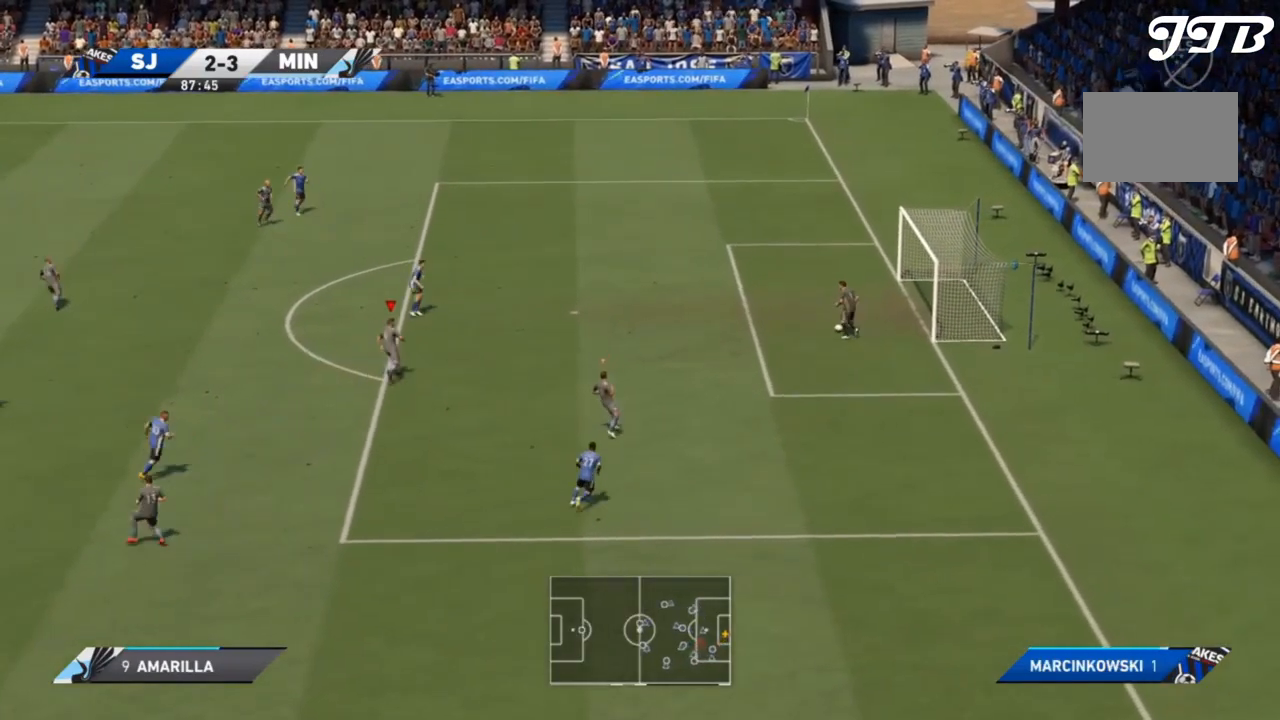
{"buttons": ["R2"], "left_stick": "up-right", "right_stick": "center", "events": []}
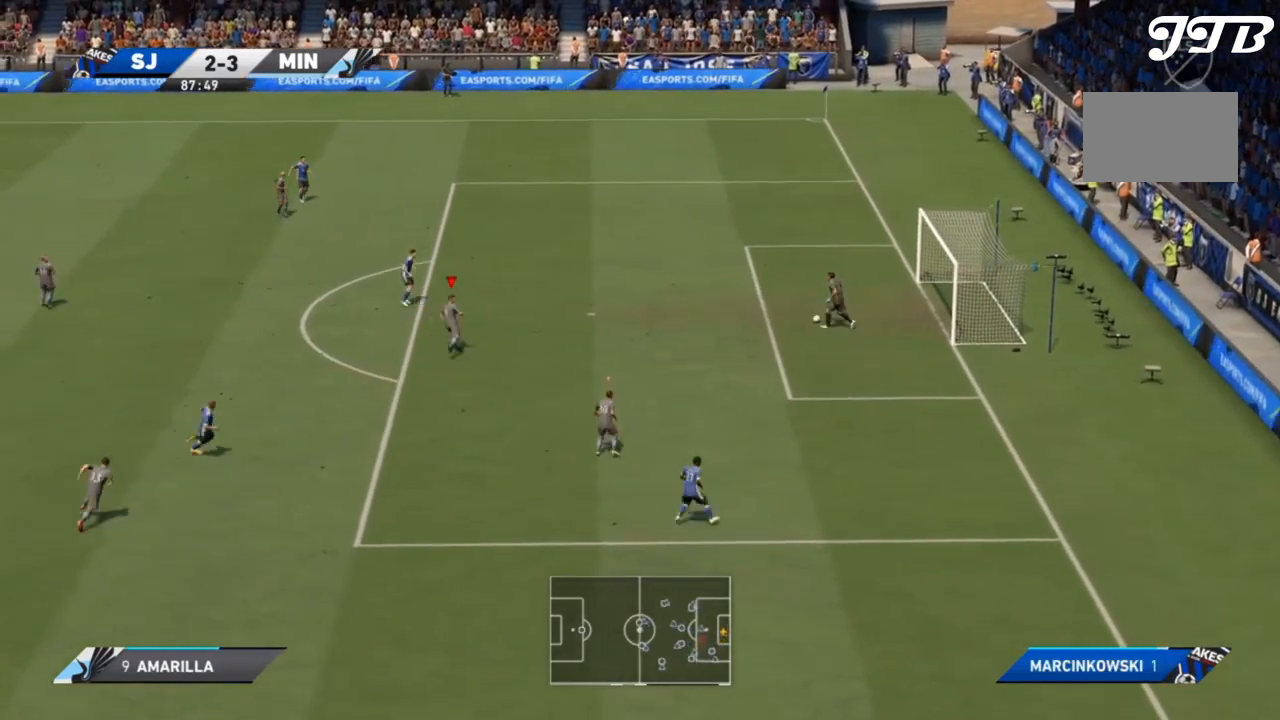
{"buttons": ["R2"], "left_stick": "right", "right_stick": "center", "events": [[333, "left_stick", "right"]]}
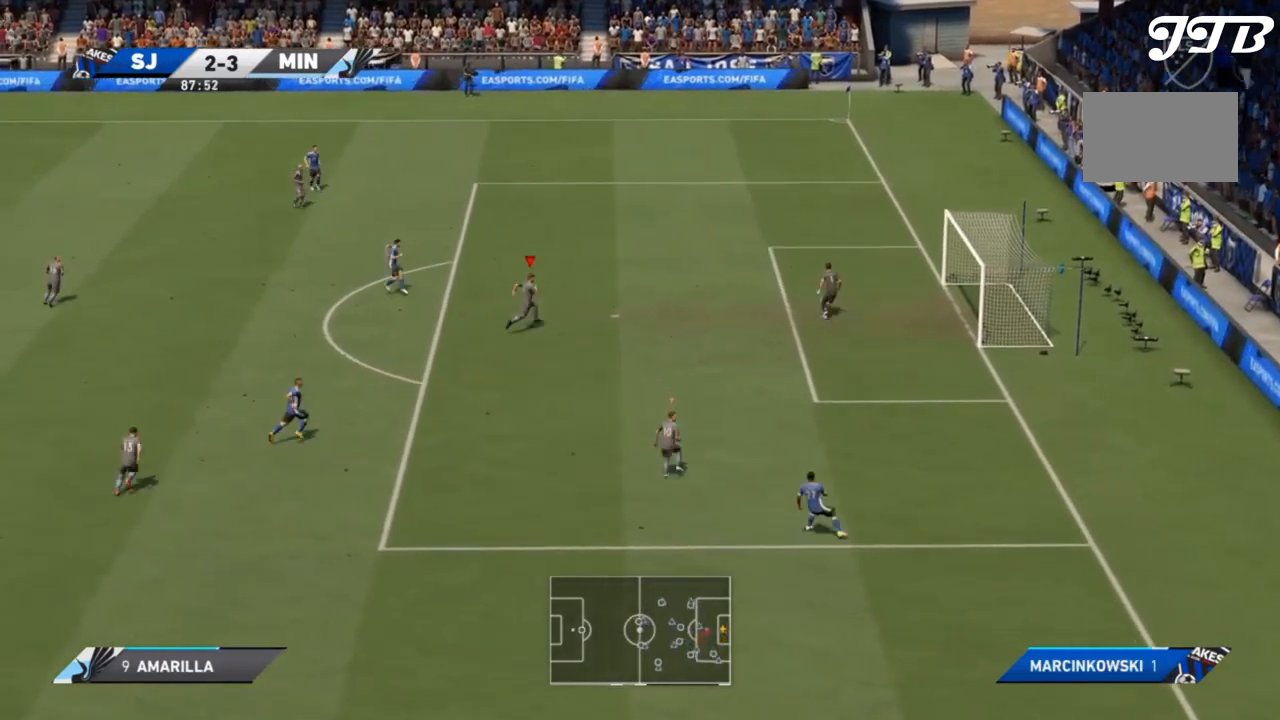
{"buttons": ["R2"], "left_stick": "right", "right_stick": "center", "events": [[100, "left_stick", "up-right"], [400, "left_stick", "right"]]}
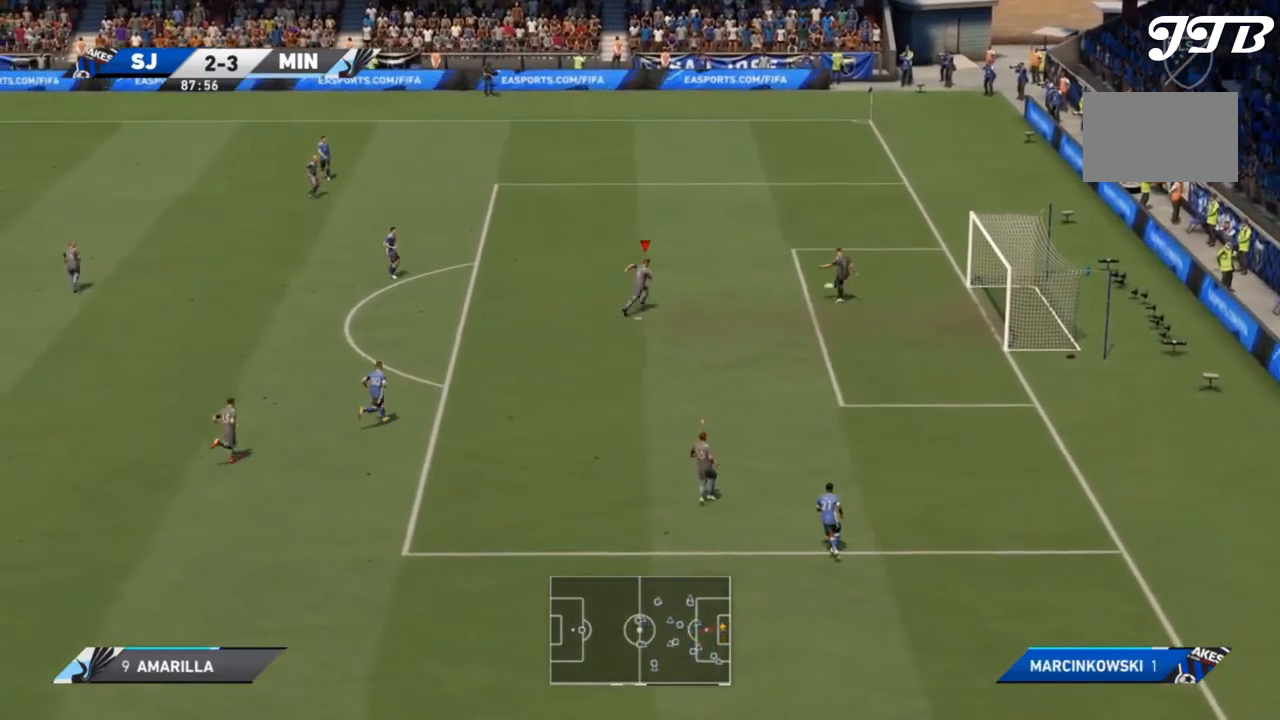
{"buttons": ["R2"], "left_stick": "up-right", "right_stick": "center", "events": [[400, "left_stick", "up-right"]]}
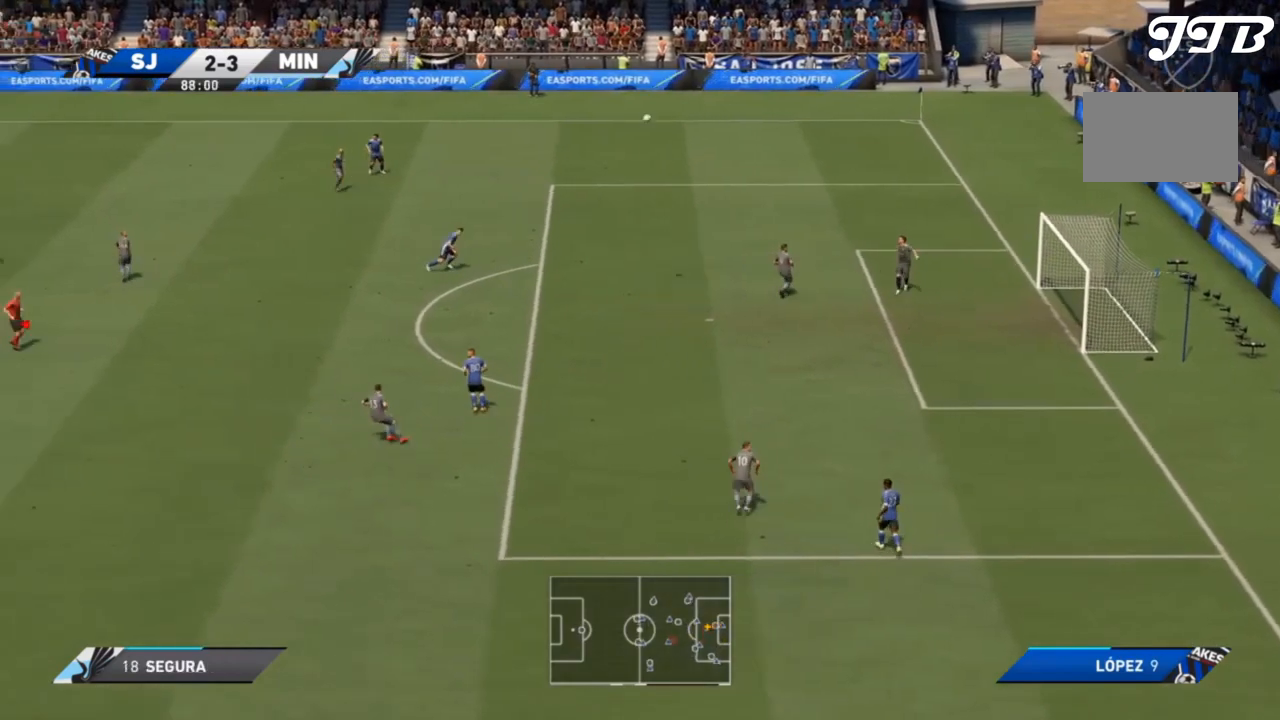
{"buttons": [], "left_stick": "right", "right_stick": "center", "events": [[167, "left_stick", "center"], [233, "R2", "up"], [400, "left_stick", "right"]]}
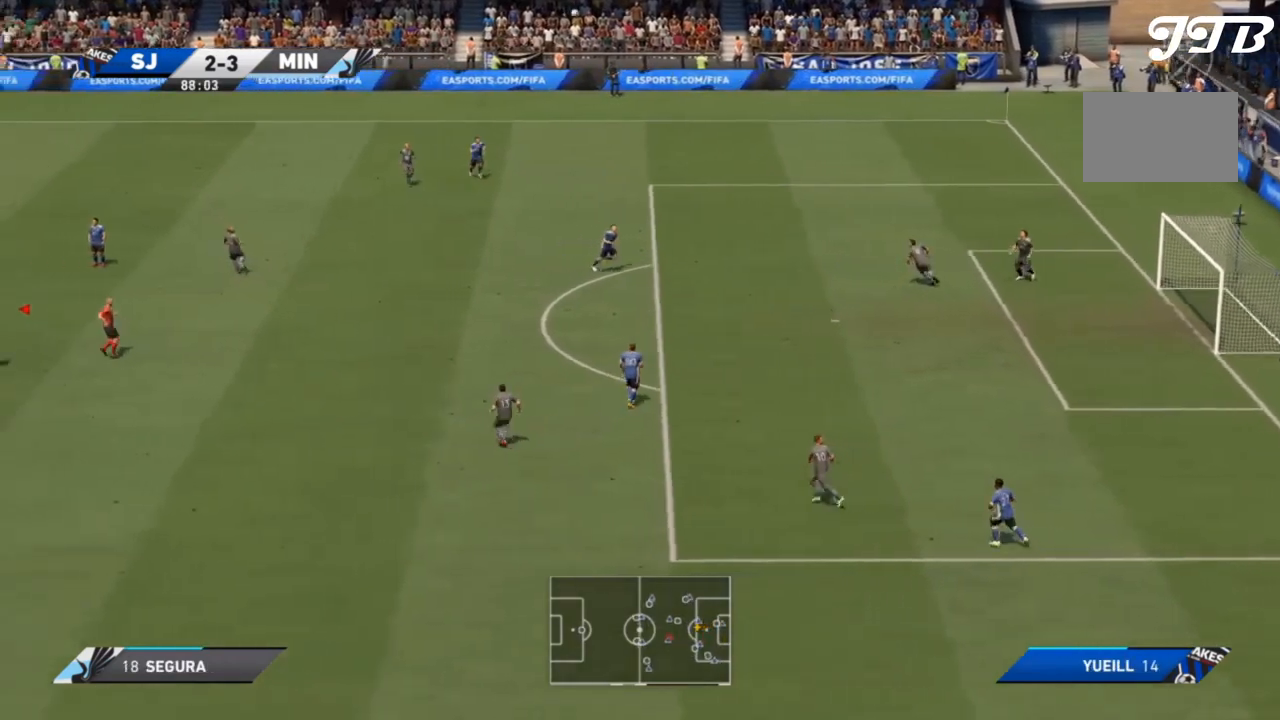
{"buttons": [], "left_stick": "right", "right_stick": "center", "events": []}
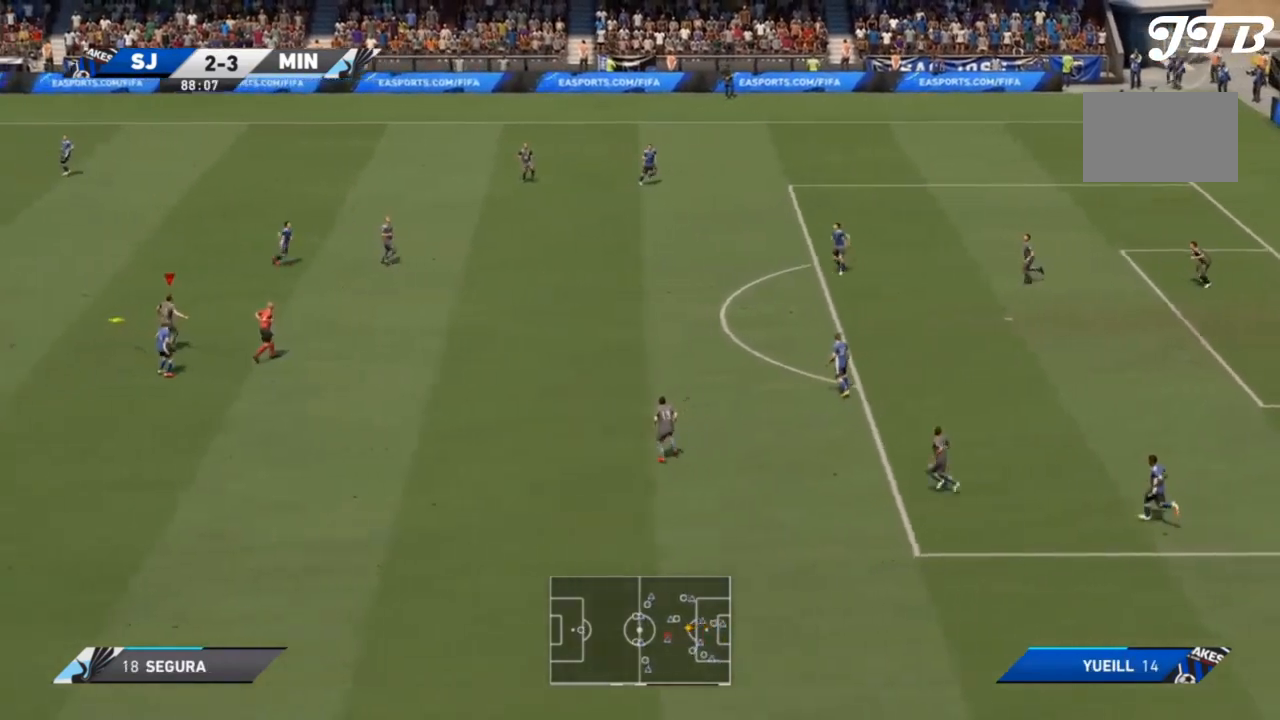
{"buttons": ["CROSS"], "left_stick": "up", "right_stick": "center", "events": [[300, "left_stick", "up-right"], [433, "left_stick", "up"], [467, "CROSS", "down"]]}
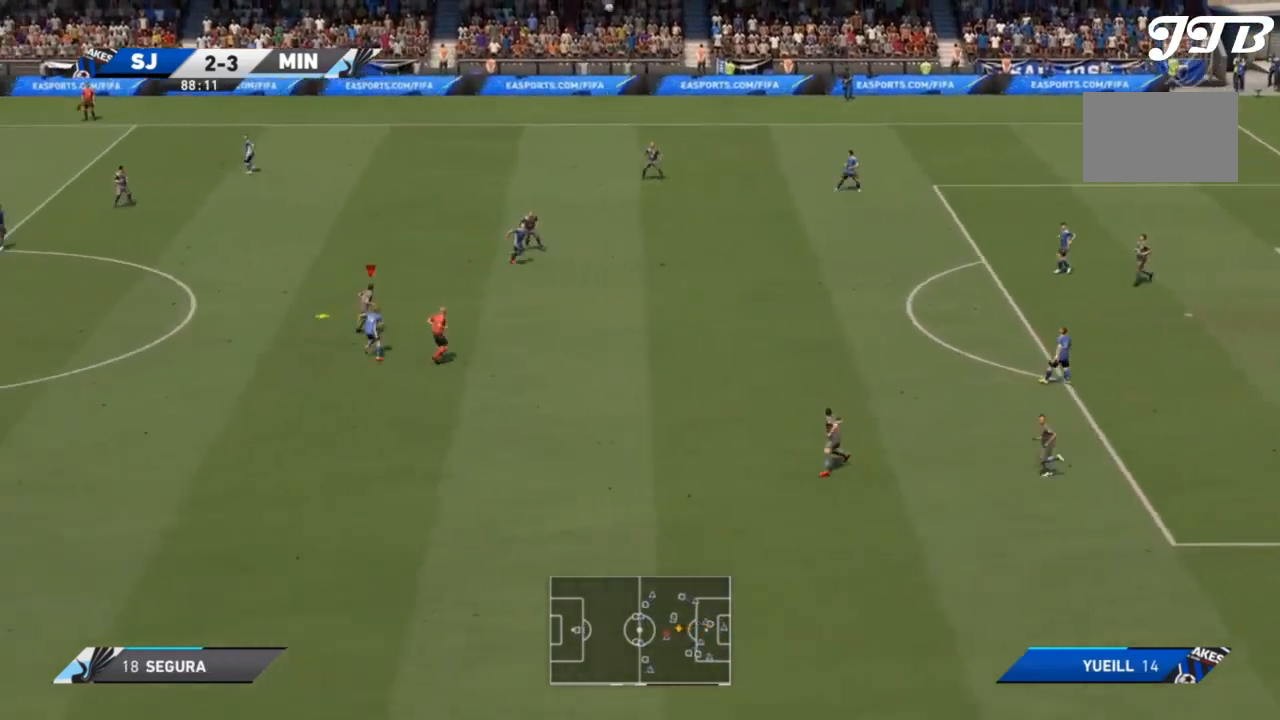
{"buttons": [], "left_stick": "up", "right_stick": "center", "events": [[33, "left_stick", "up-right"], [133, "CROSS", "up"], [467, "left_stick", "up"]]}
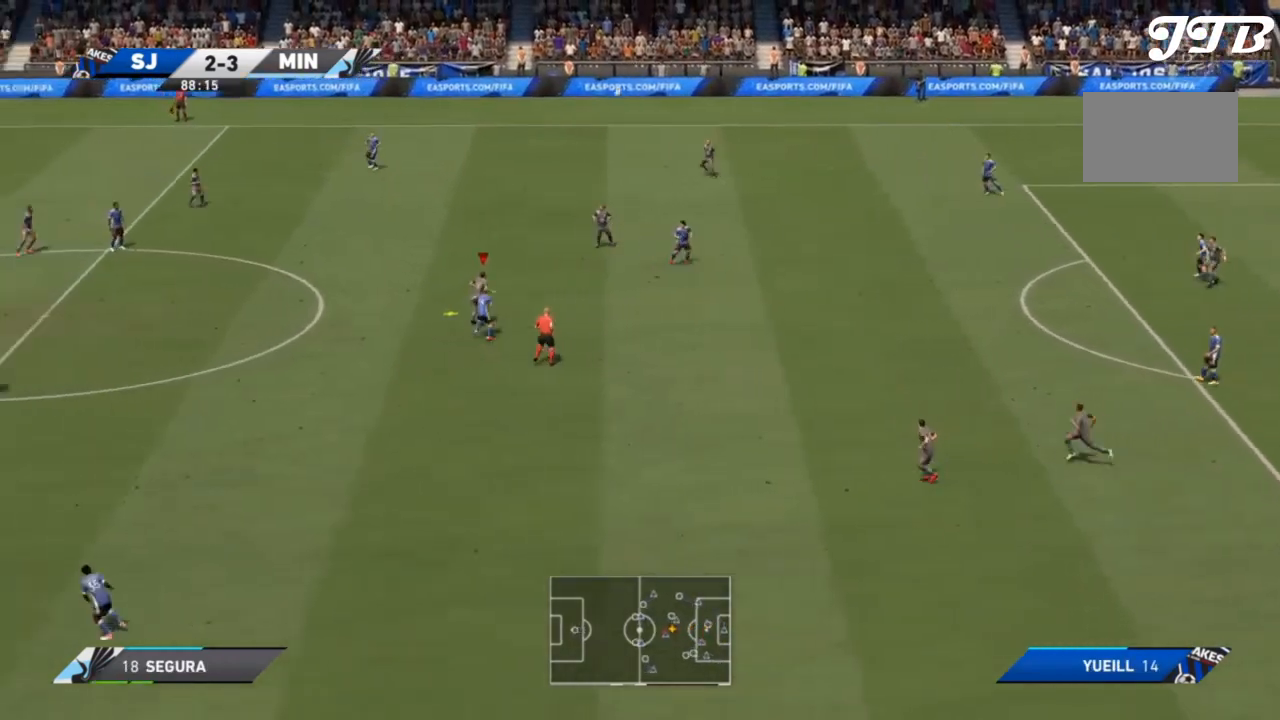
{"buttons": [], "left_stick": "up", "right_stick": "center"}
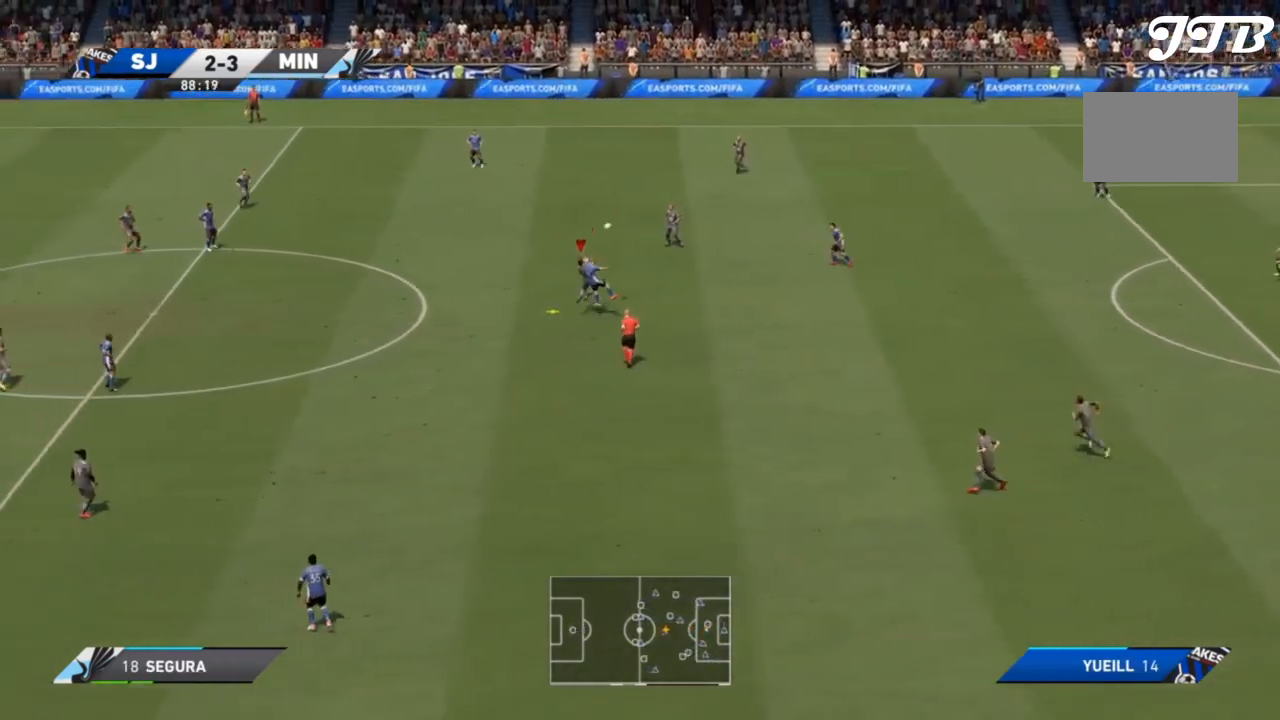
{"buttons": [], "left_stick": "up", "right_stick": "center", "events": []}
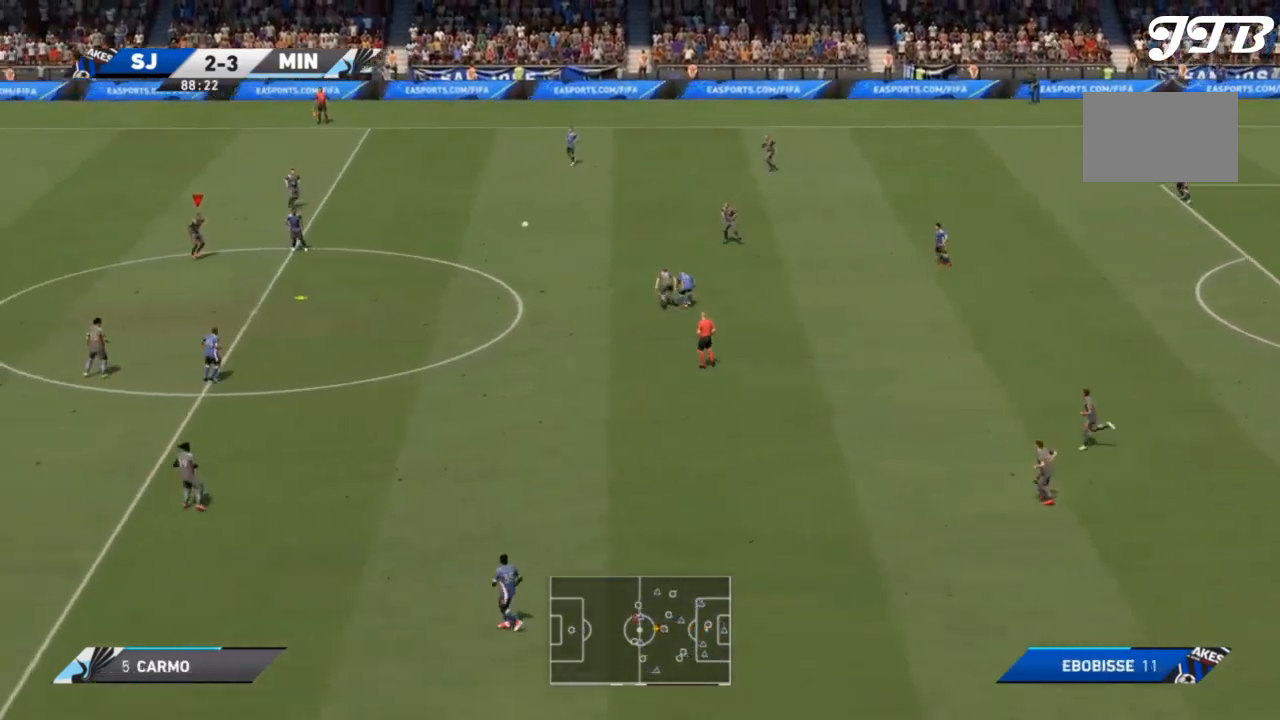
{"buttons": ["R2"], "left_stick": "down-right", "right_stick": "center", "events": [[167, "left_stick", "center"], [267, "left_stick", "right"], [333, "R2", "down"], [433, "left_stick", "down-right"]]}
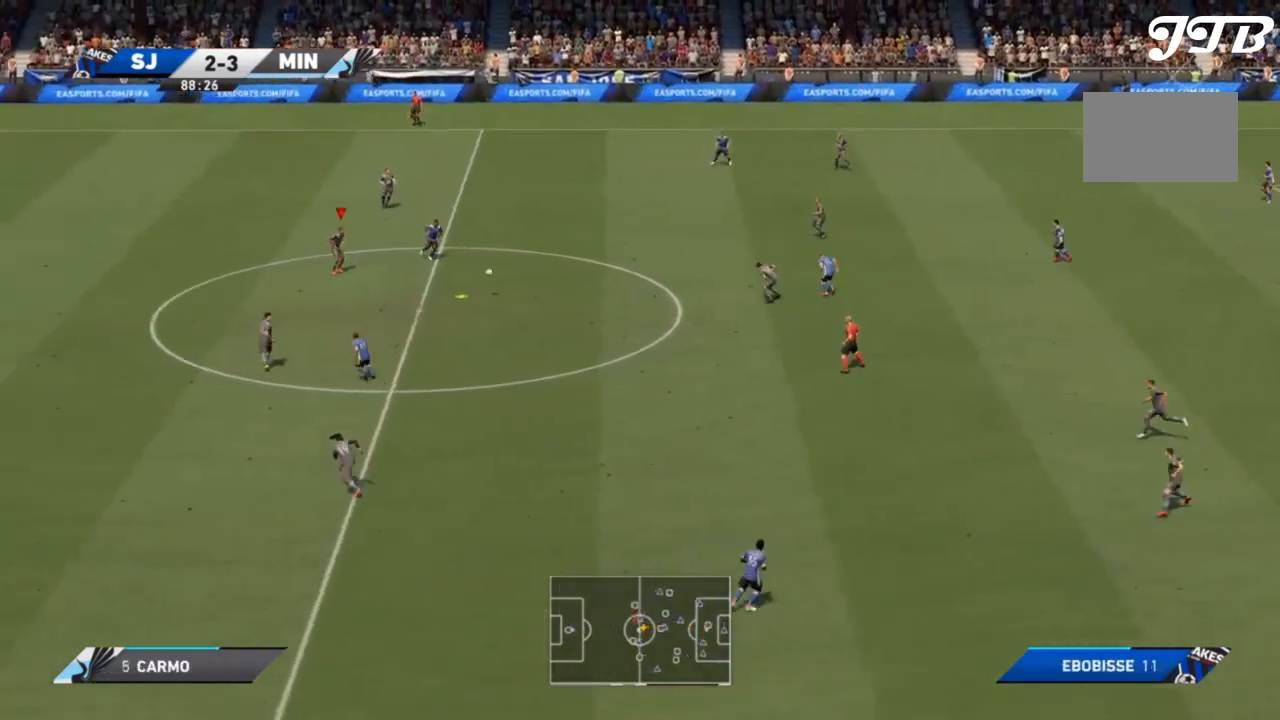
{"buttons": ["R2"], "left_stick": "right", "right_stick": "center", "events": [[233, "left_stick", "right"], [267, "CROSS", "down"], [433, "CROSS", "up"]]}
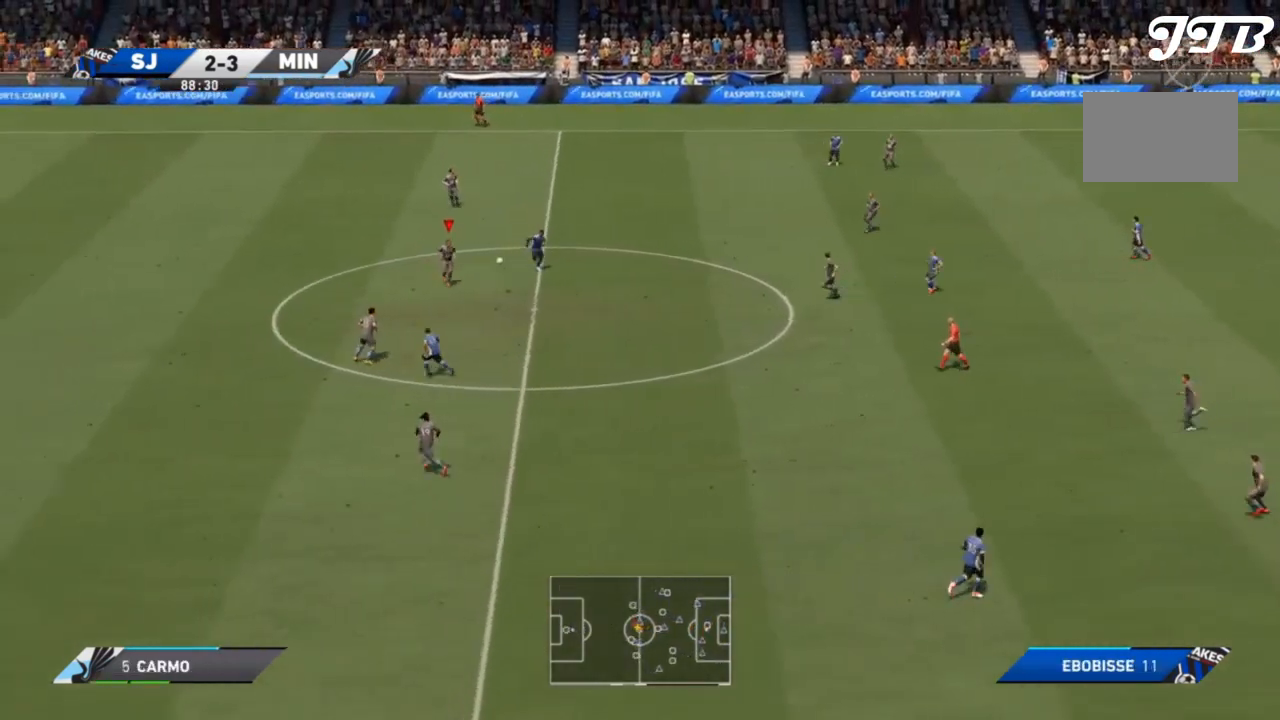
{"buttons": [], "left_stick": "center", "right_stick": "center"}
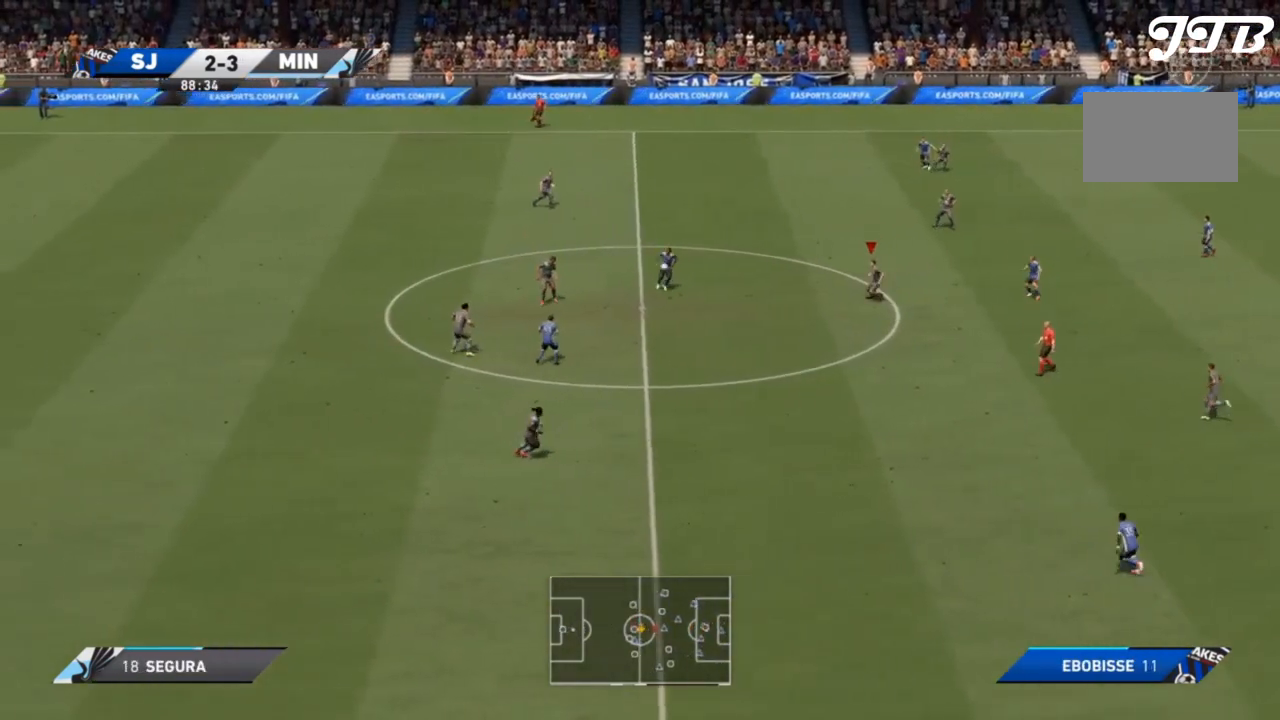
{"buttons": ["CROSS"], "left_stick": "up-right", "right_stick": "center"}
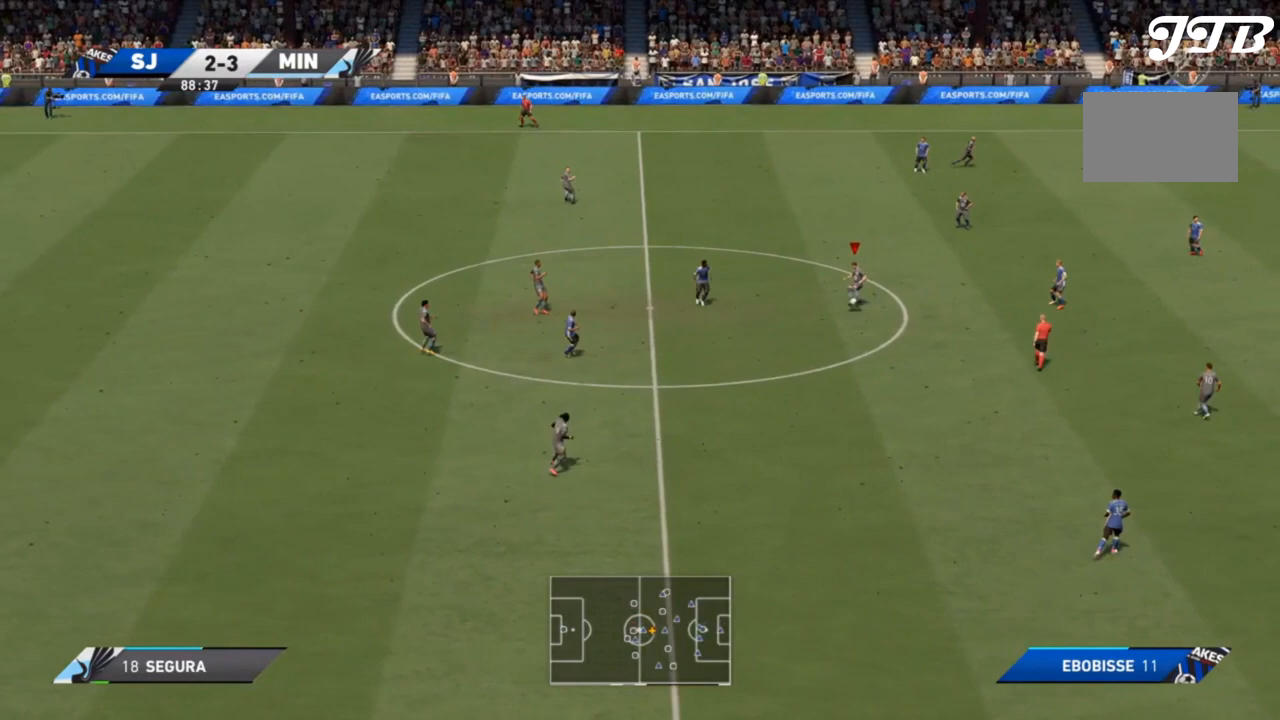
{"buttons": [], "left_stick": "up-right", "right_stick": "center", "events": [[67, "CROSS", "up"]]}
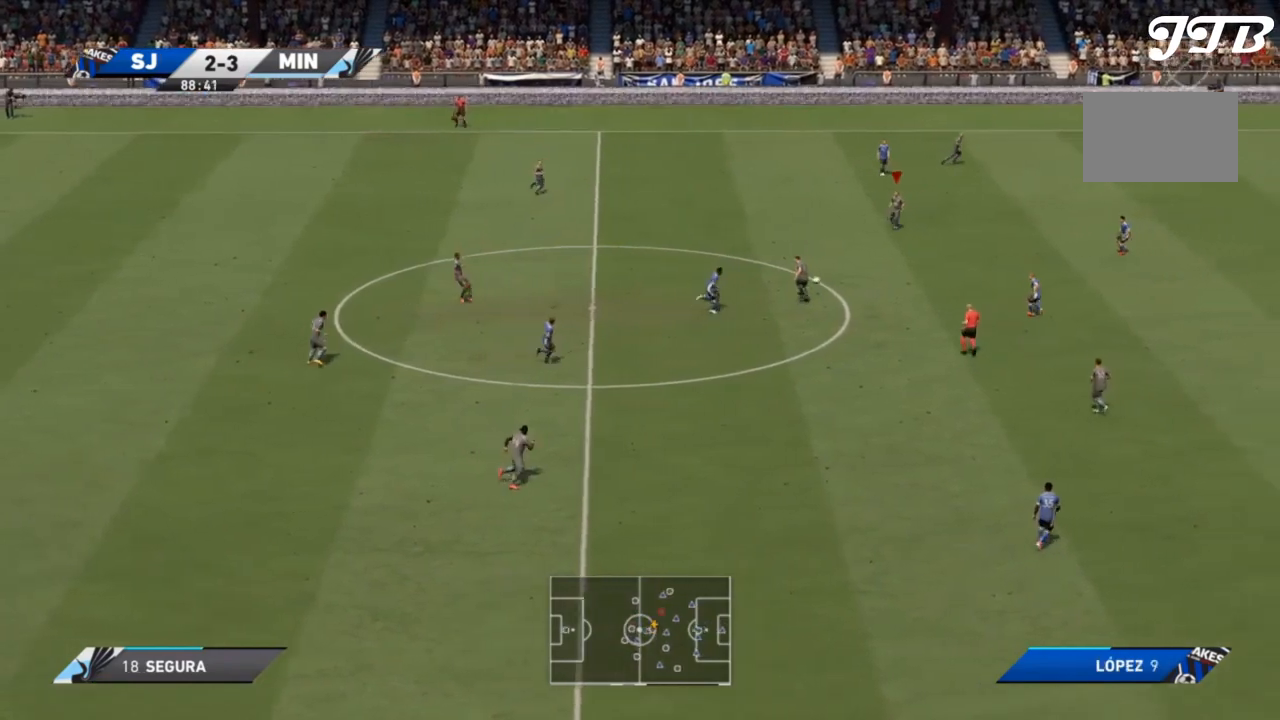
{"buttons": [], "left_stick": "right", "right_stick": "center", "events": [[200, "left_stick", "center"], [500, "left_stick", "right"]]}